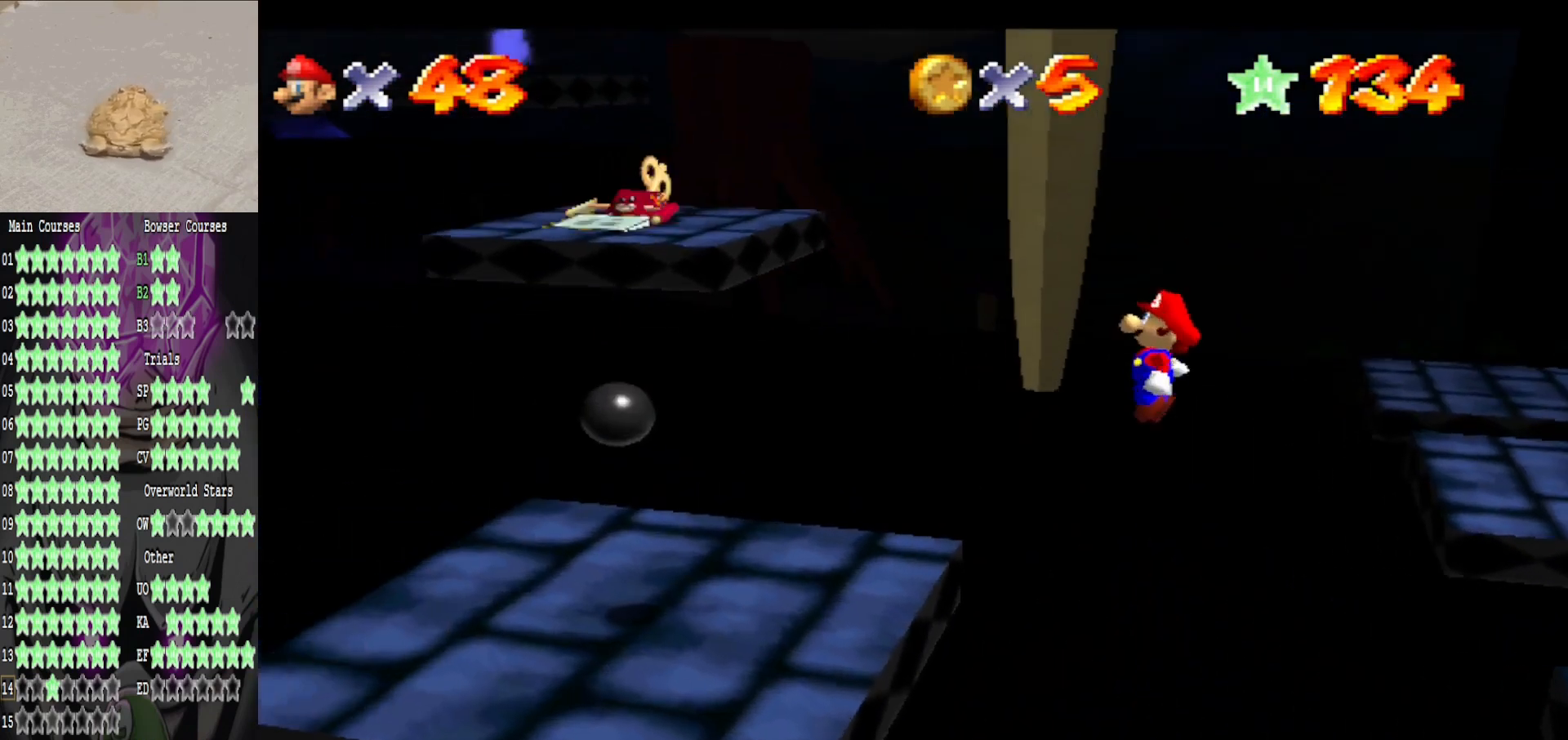
Gameplay with a controller (Xbox layout); each line is a JSON object with the inputs held at the frame after it. "events" lists button and stick changes between this image and that frame as [ms after this image, input, new state], when the widget could be followed in between.
{"buttons": [], "left_stick": "up", "right_stick": "center", "events": [[200, "B", "down"], [200, "left_stick", "up"], [320, "B", "up"]]}
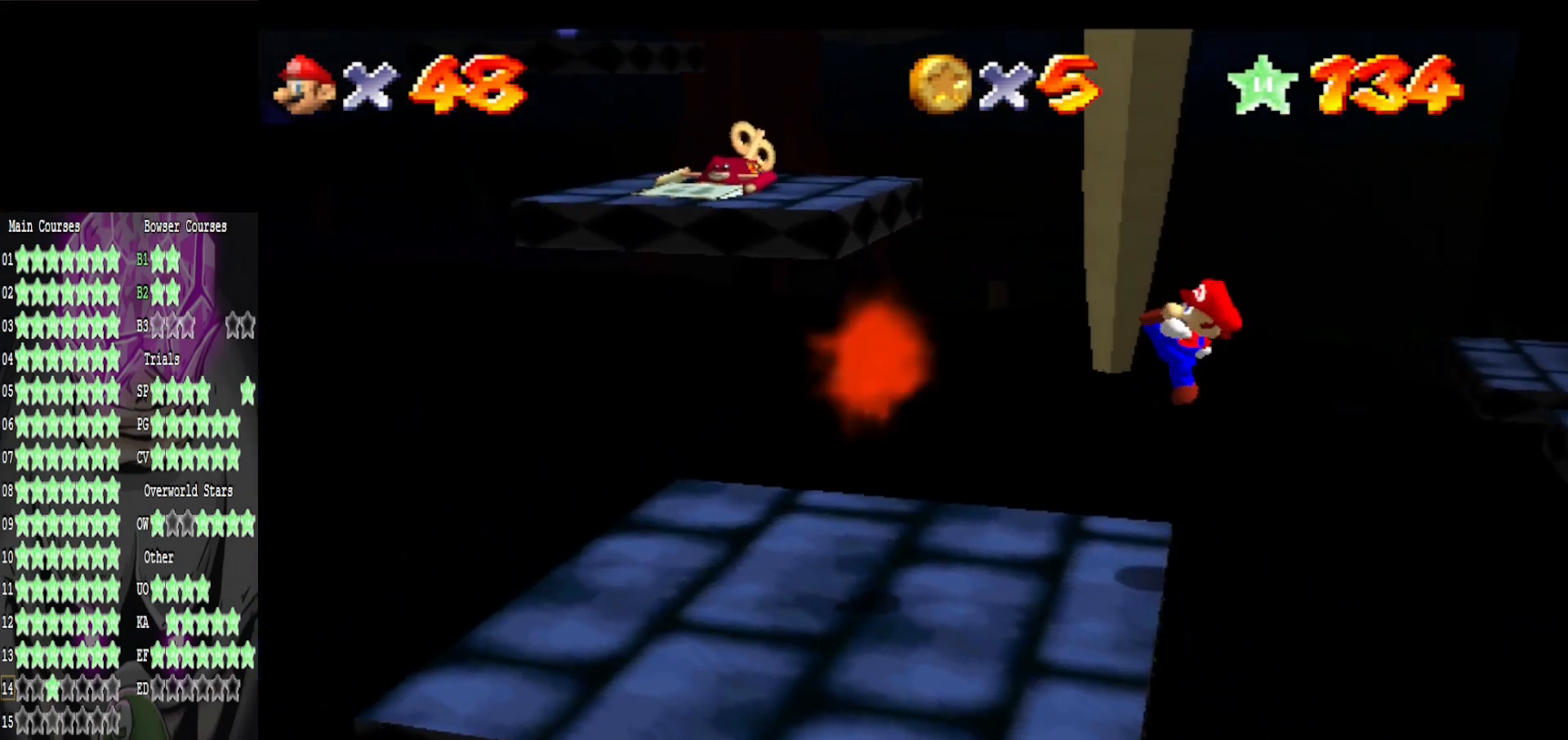
{"buttons": ["A"], "left_stick": "down", "right_stick": "center", "events": [[320, "A", "down"], [360, "left_stick", "down"]]}
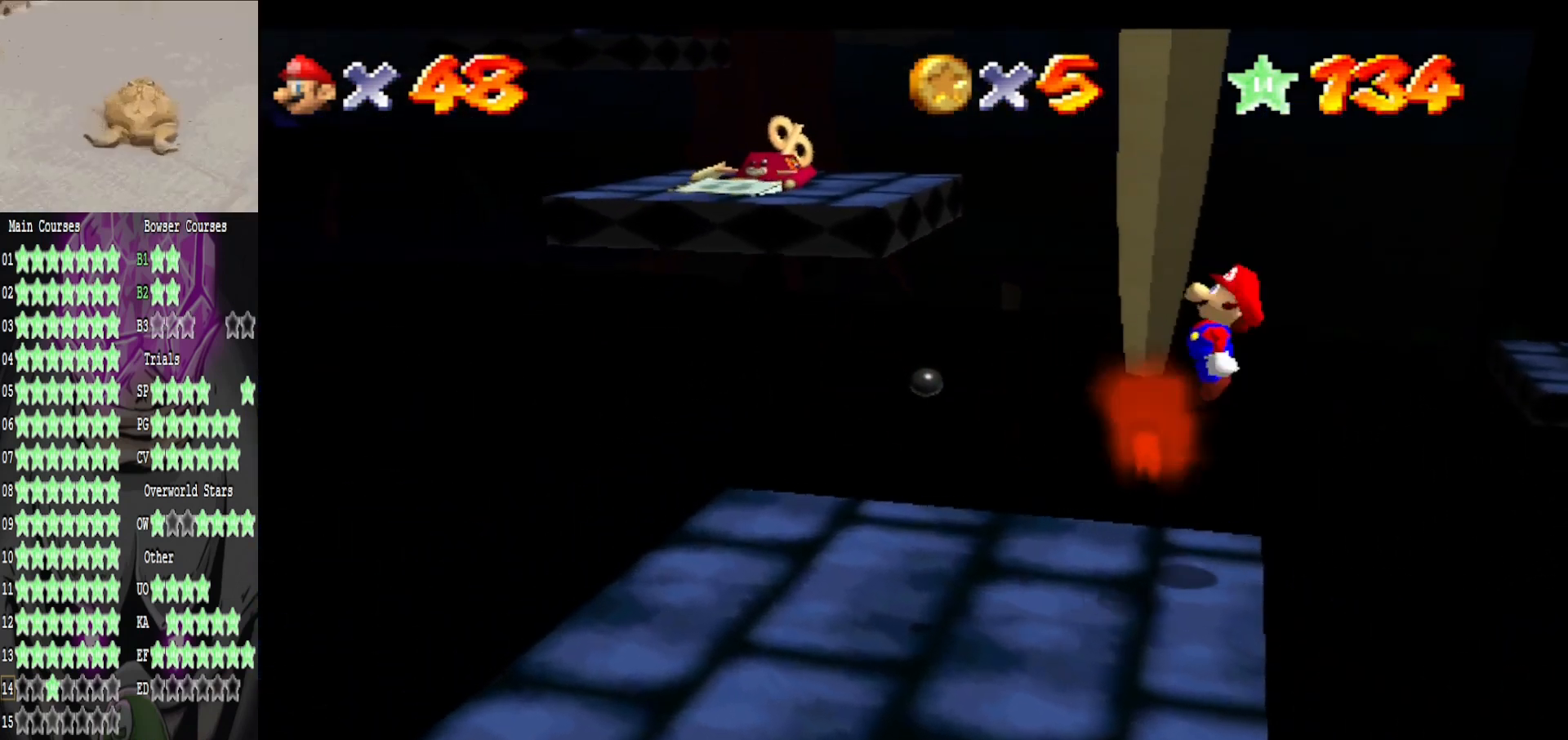
{"buttons": [], "left_stick": "down-left", "right_stick": "center", "events": [[40, "left_stick", "down-left"], [320, "B", "down"], [360, "A", "up"], [440, "B", "up"]]}
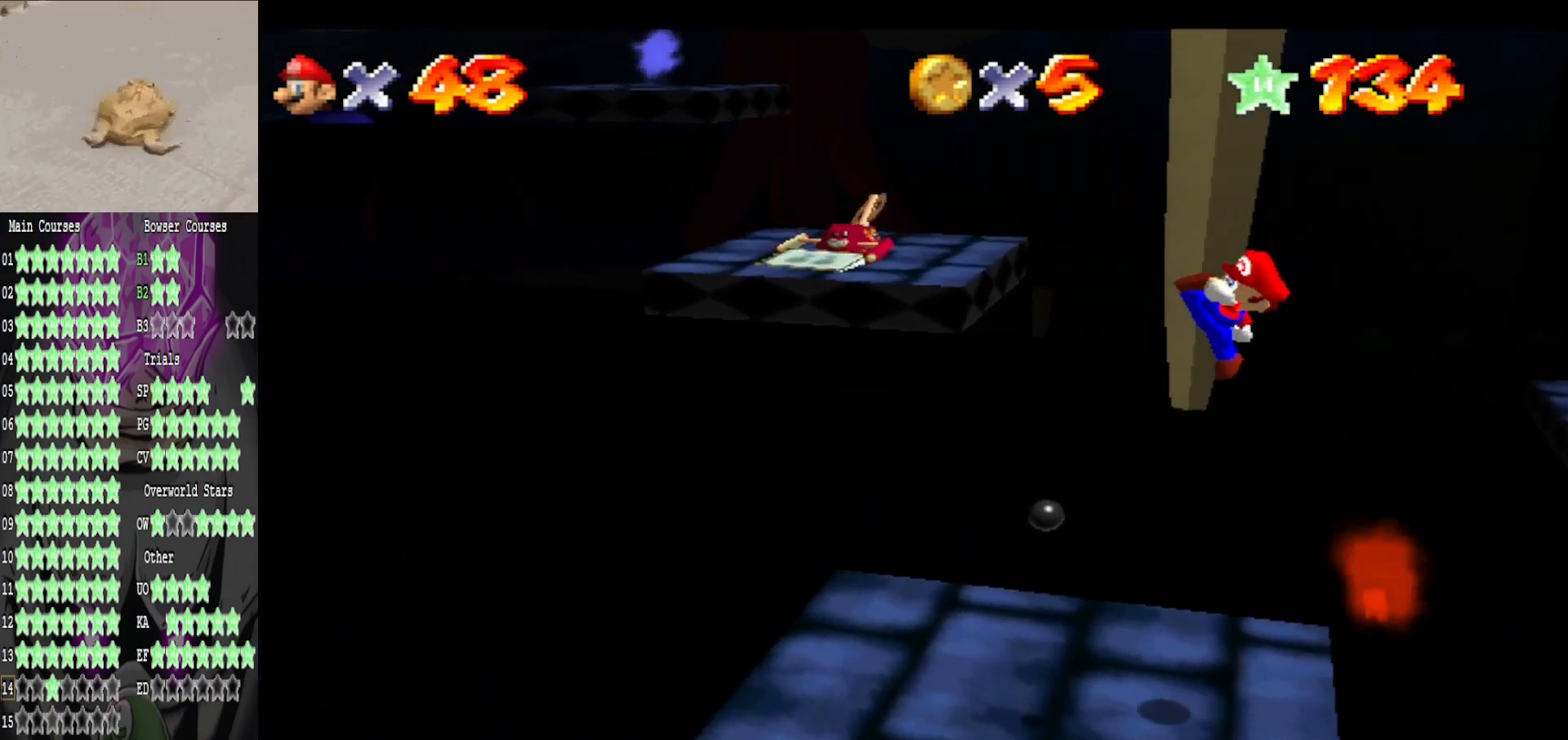
{"buttons": [], "left_stick": "center", "right_stick": "center", "events": [[40, "left_stick", "down"], [440, "left_stick", "center"]]}
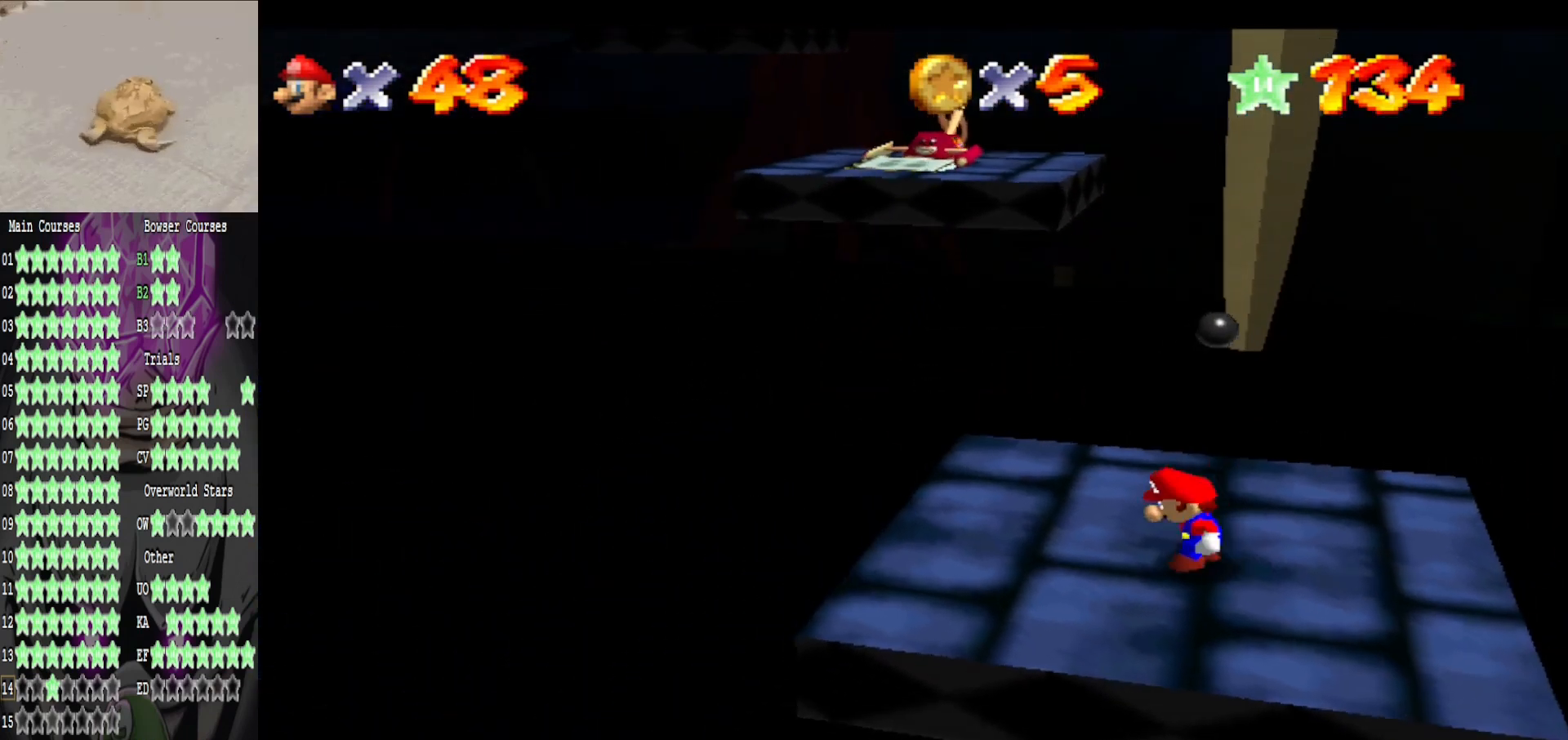
{"buttons": ["B"], "left_stick": "down-right", "right_stick": "center", "events": [[120, "left_stick", "up-left"], [320, "A", "down"], [400, "B", "down"], [440, "left_stick", "down-right"], [520, "A", "up"]]}
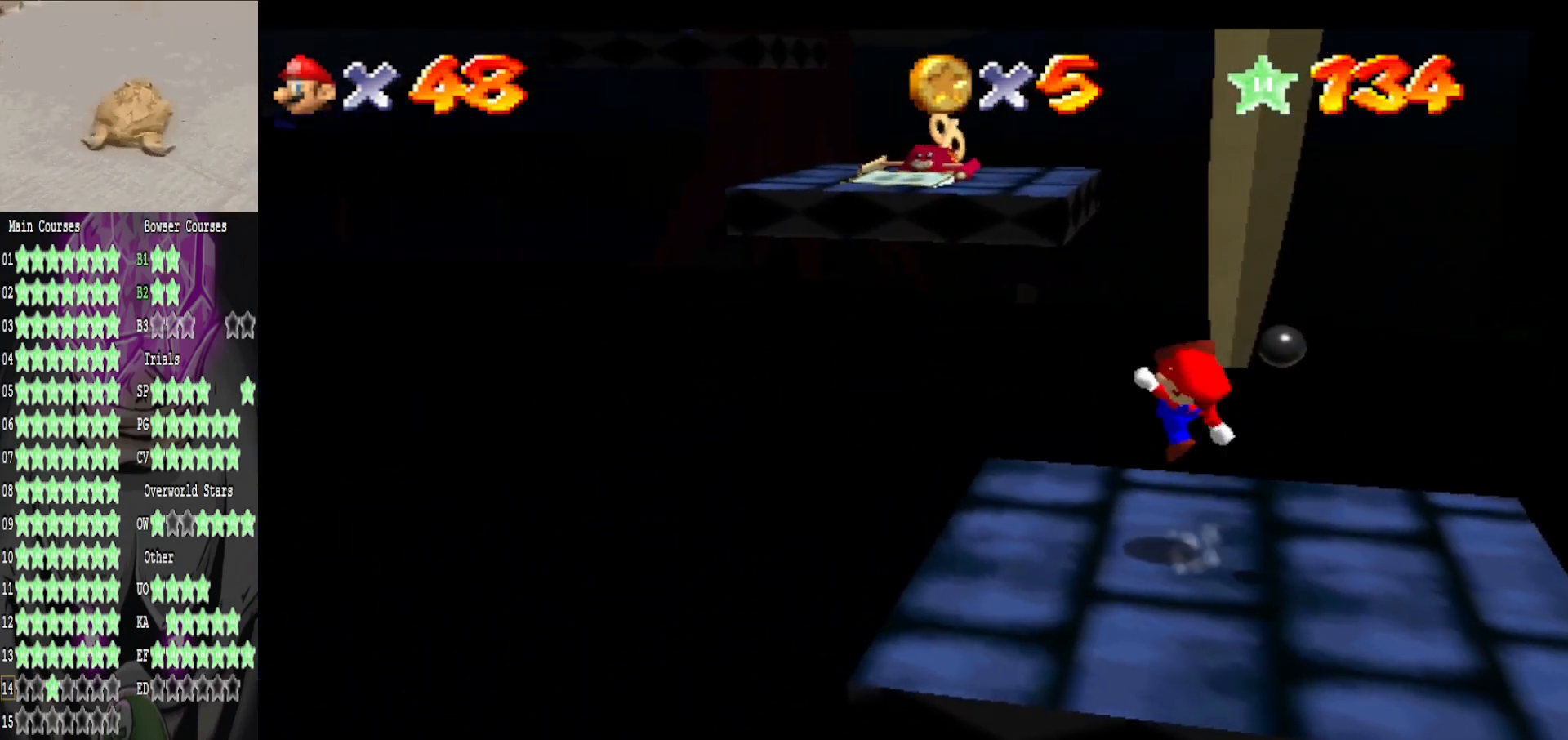
{"buttons": [], "left_stick": "center", "right_stick": "center", "events": [[40, "B", "up"], [400, "A", "down"], [400, "left_stick", "center"], [480, "A", "up"]]}
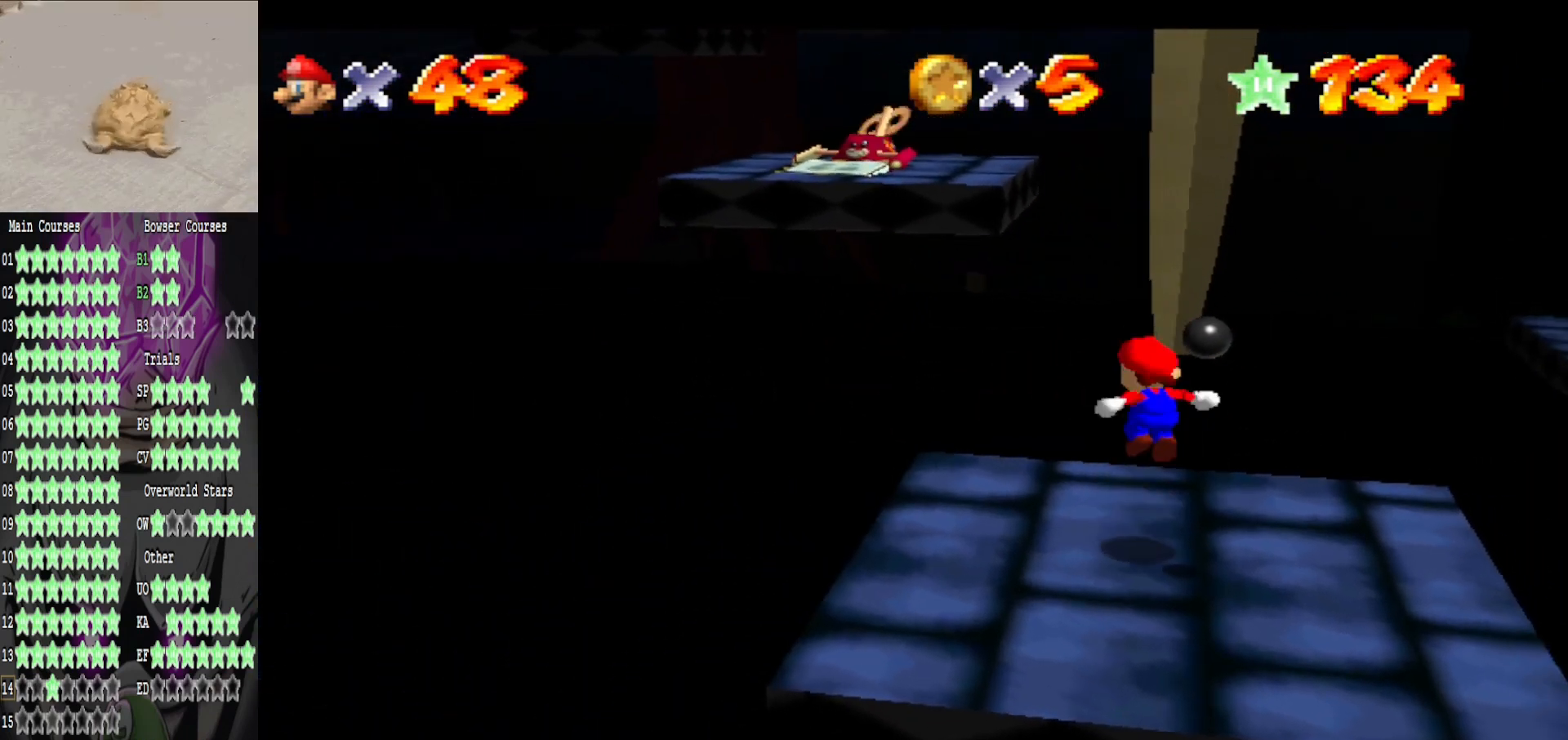
{"buttons": [], "left_stick": "up-left", "right_stick": "center", "events": [[80, "left_stick", "down-right"], [280, "left_stick", "center"], [520, "left_stick", "up-left"]]}
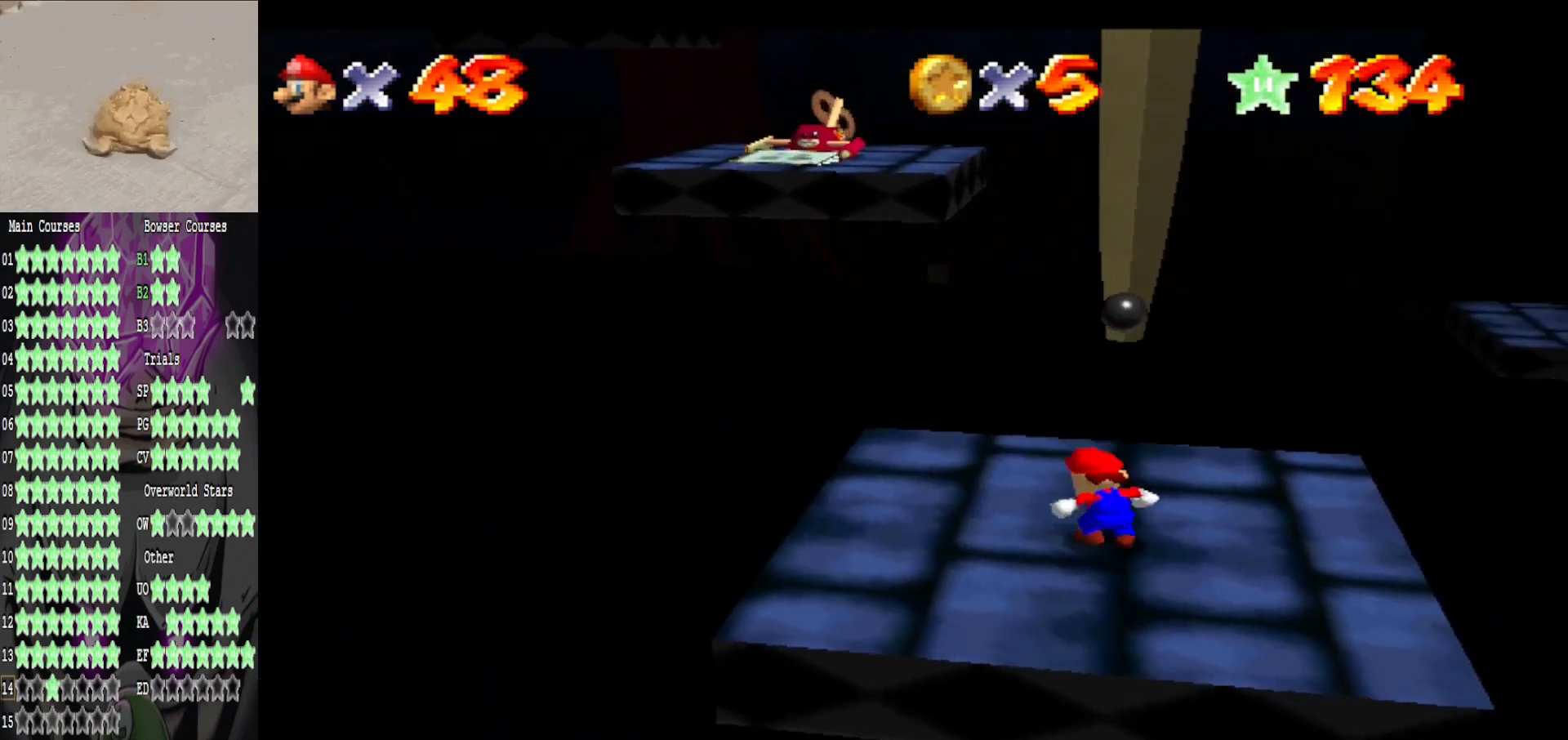
{"buttons": [], "left_stick": "center", "right_stick": "center", "events": [[80, "A", "down"], [160, "A", "up"], [160, "B", "down"], [200, "left_stick", "center"], [240, "B", "up"]]}
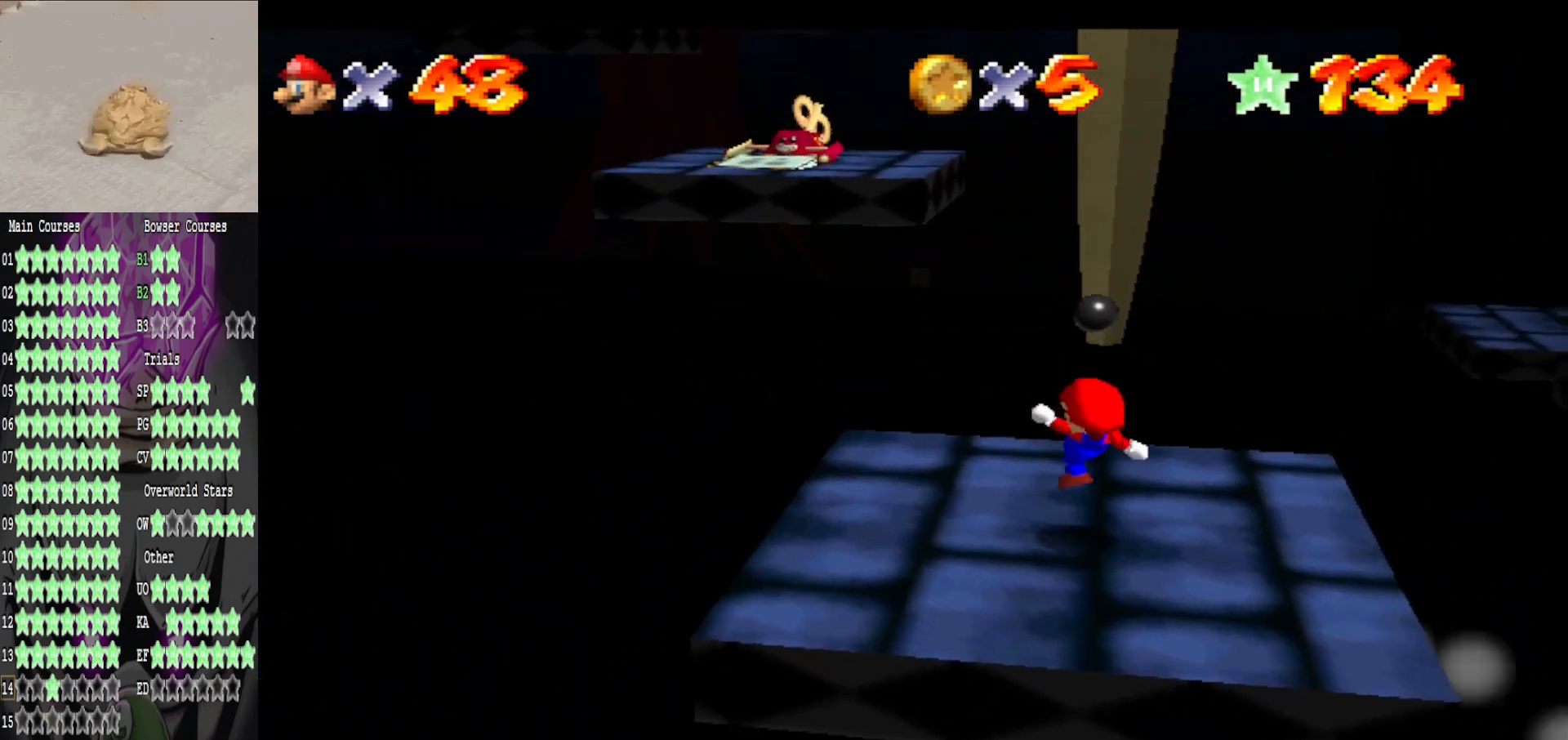
{"buttons": [], "left_stick": "down-right", "right_stick": "center", "events": [[80, "left_stick", "up"], [160, "left_stick", "center"], [320, "A", "down"], [320, "left_stick", "up-left"], [480, "A", "up"], [520, "left_stick", "down-right"]]}
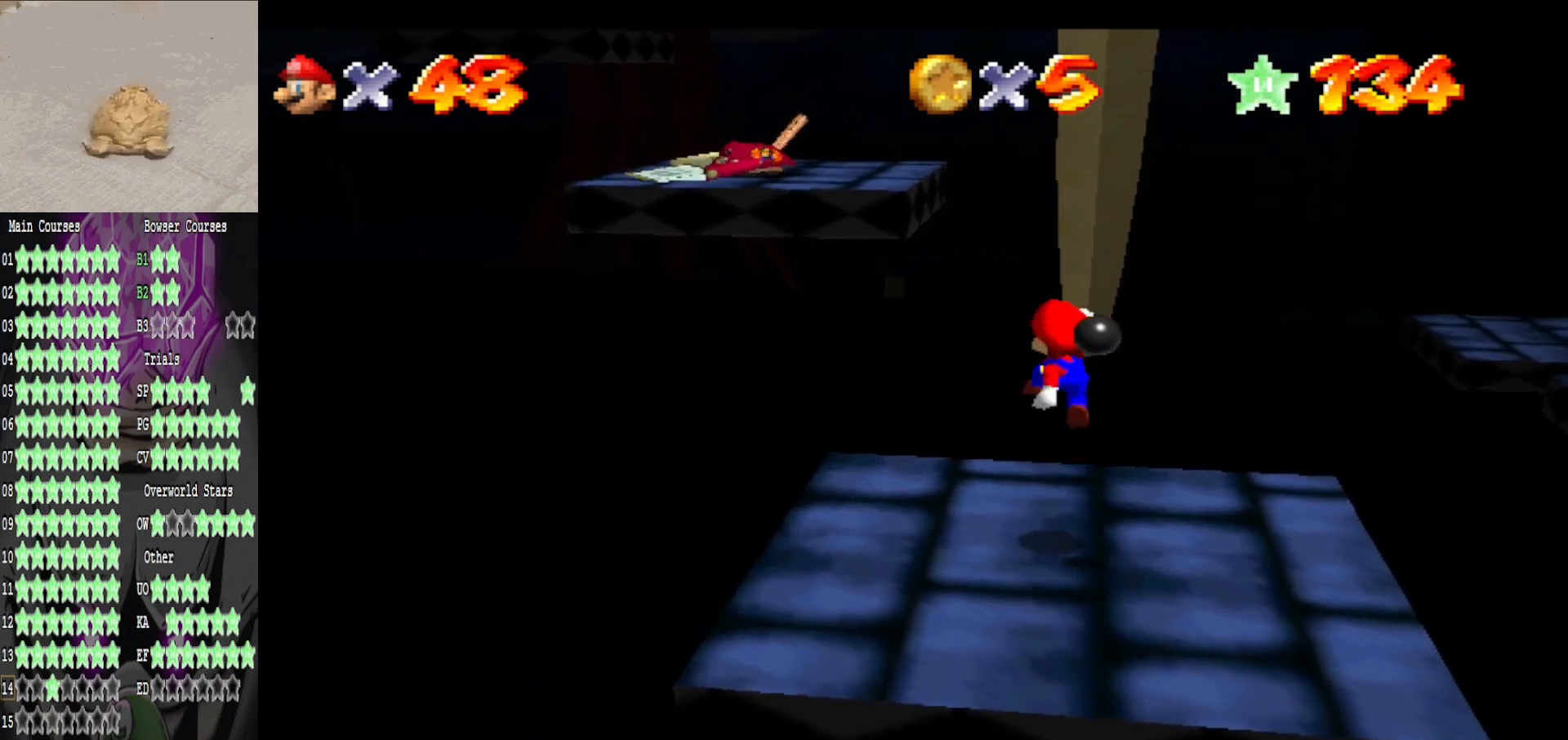
{"buttons": [], "left_stick": "center", "right_stick": "center", "events": [[400, "left_stick", "center"]]}
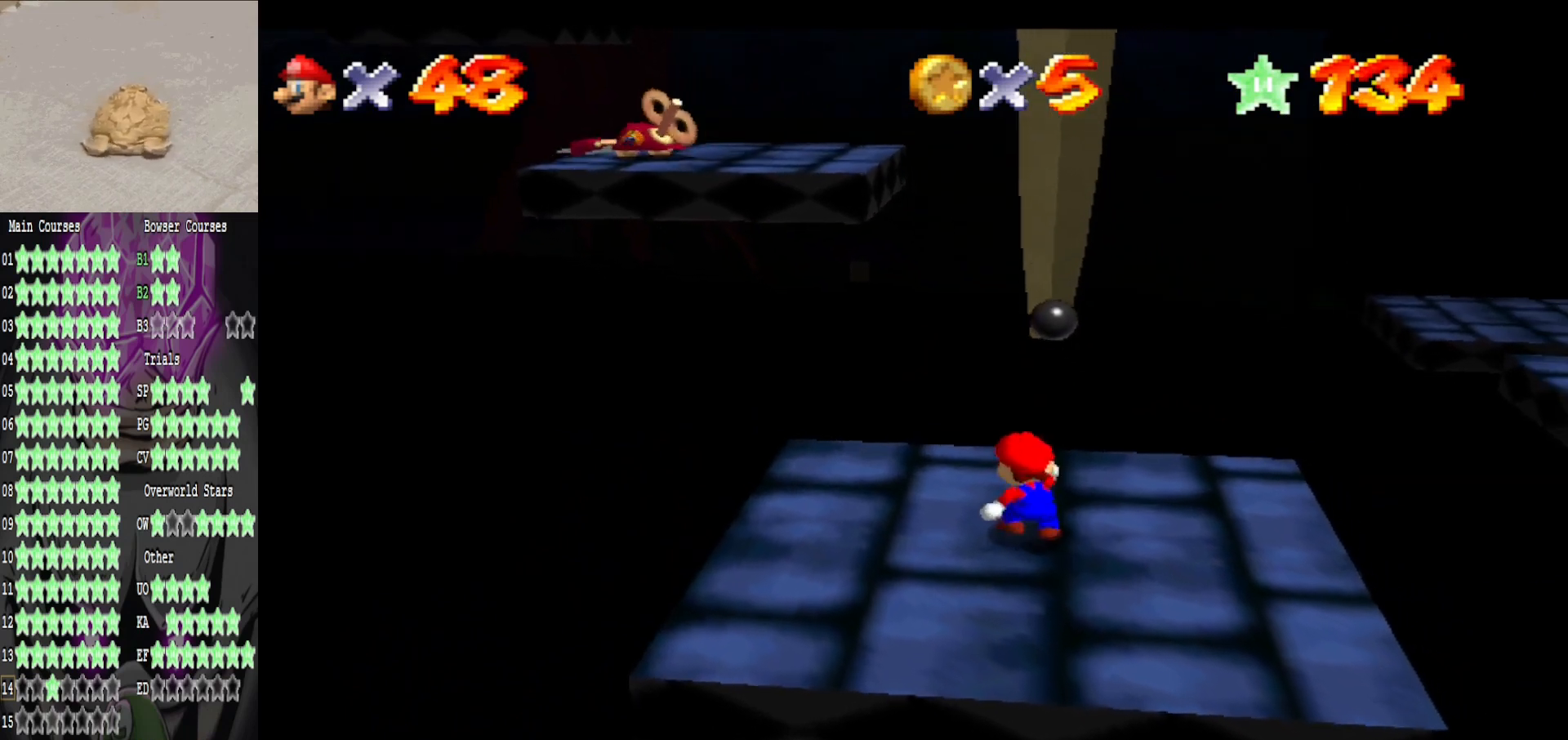
{"buttons": [], "left_stick": "down", "right_stick": "center", "events": [[200, "A", "down"], [280, "A", "up"], [360, "left_stick", "down"]]}
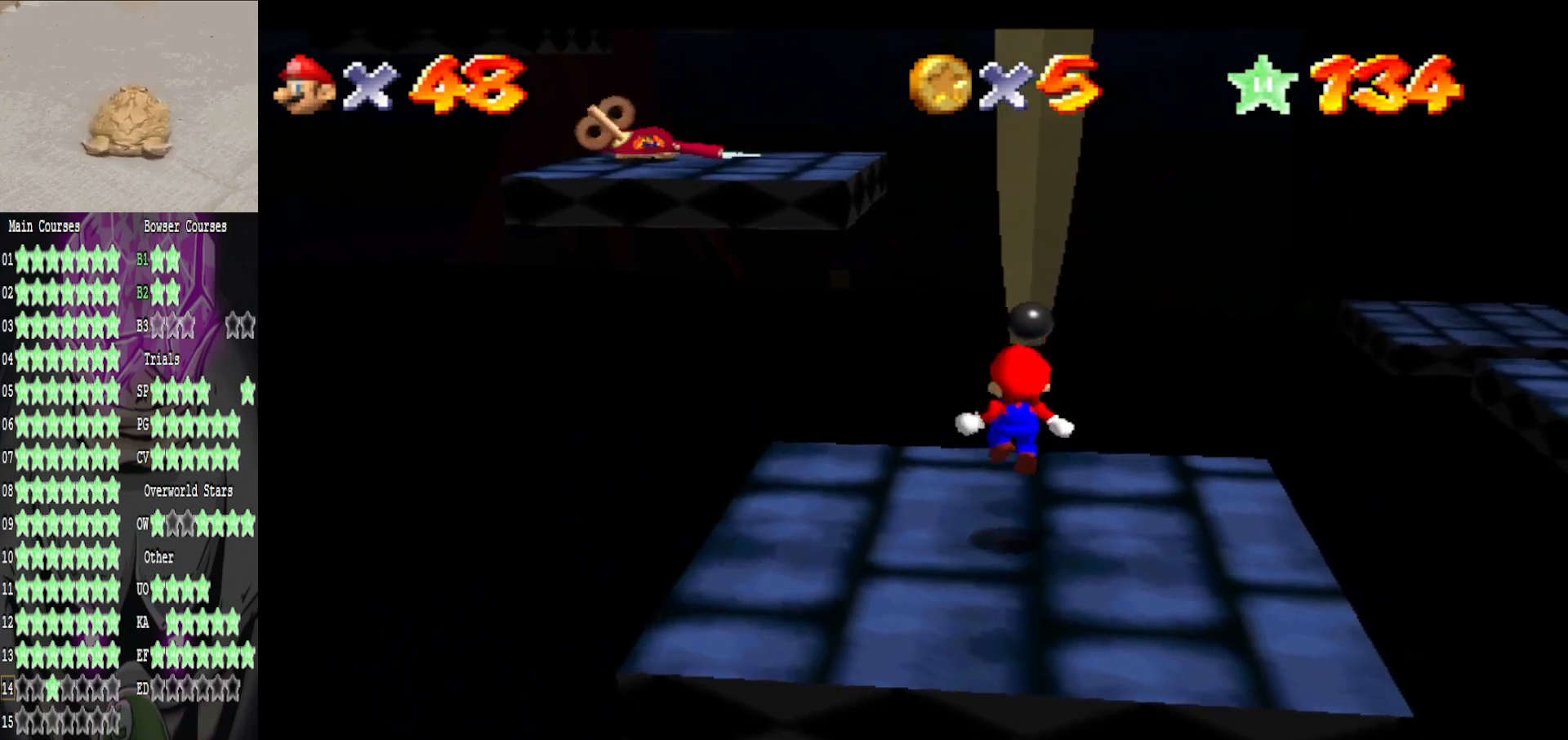
{"buttons": [], "left_stick": "center", "right_stick": "center", "events": [[40, "left_stick", "center"]]}
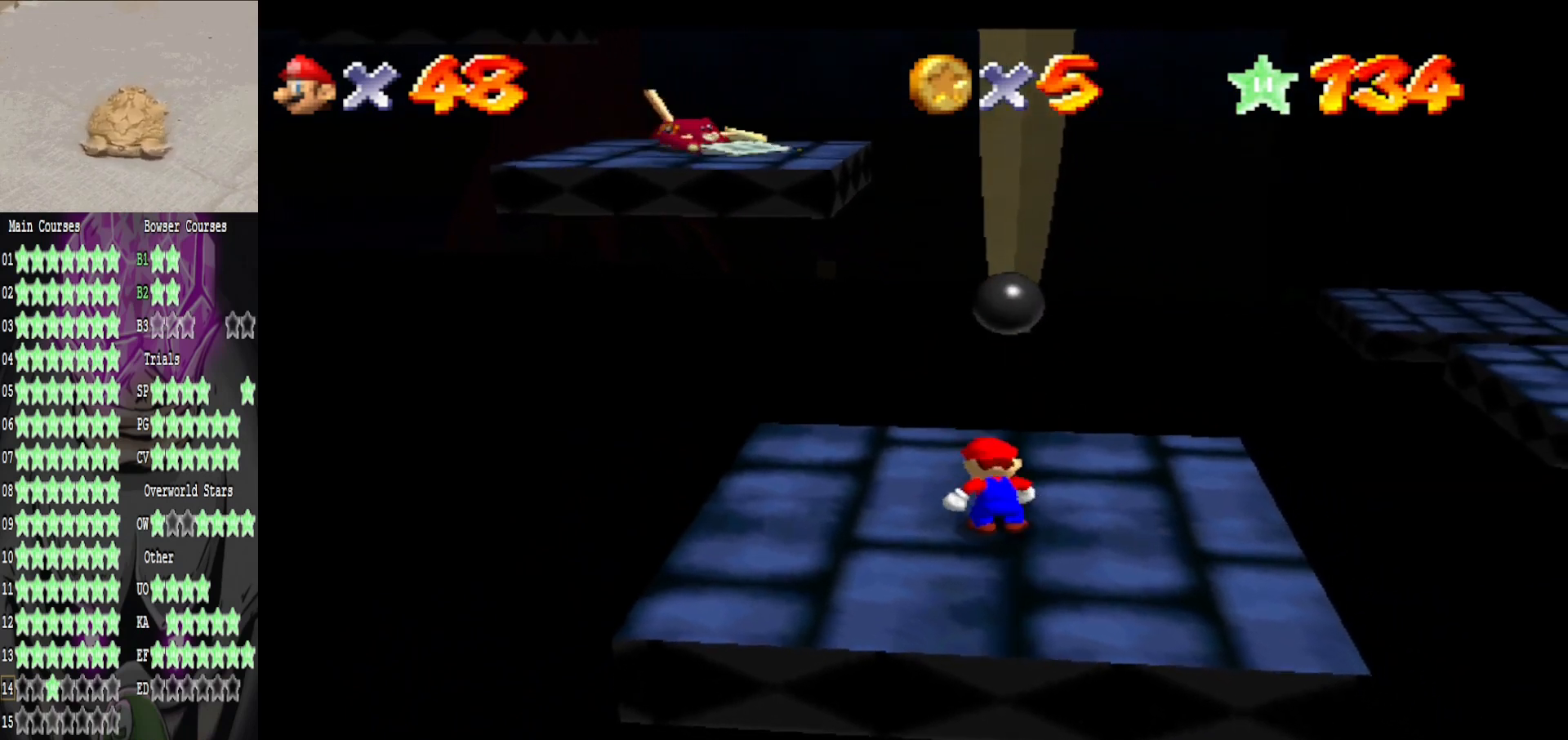
{"buttons": [], "left_stick": "center", "right_stick": "center", "events": []}
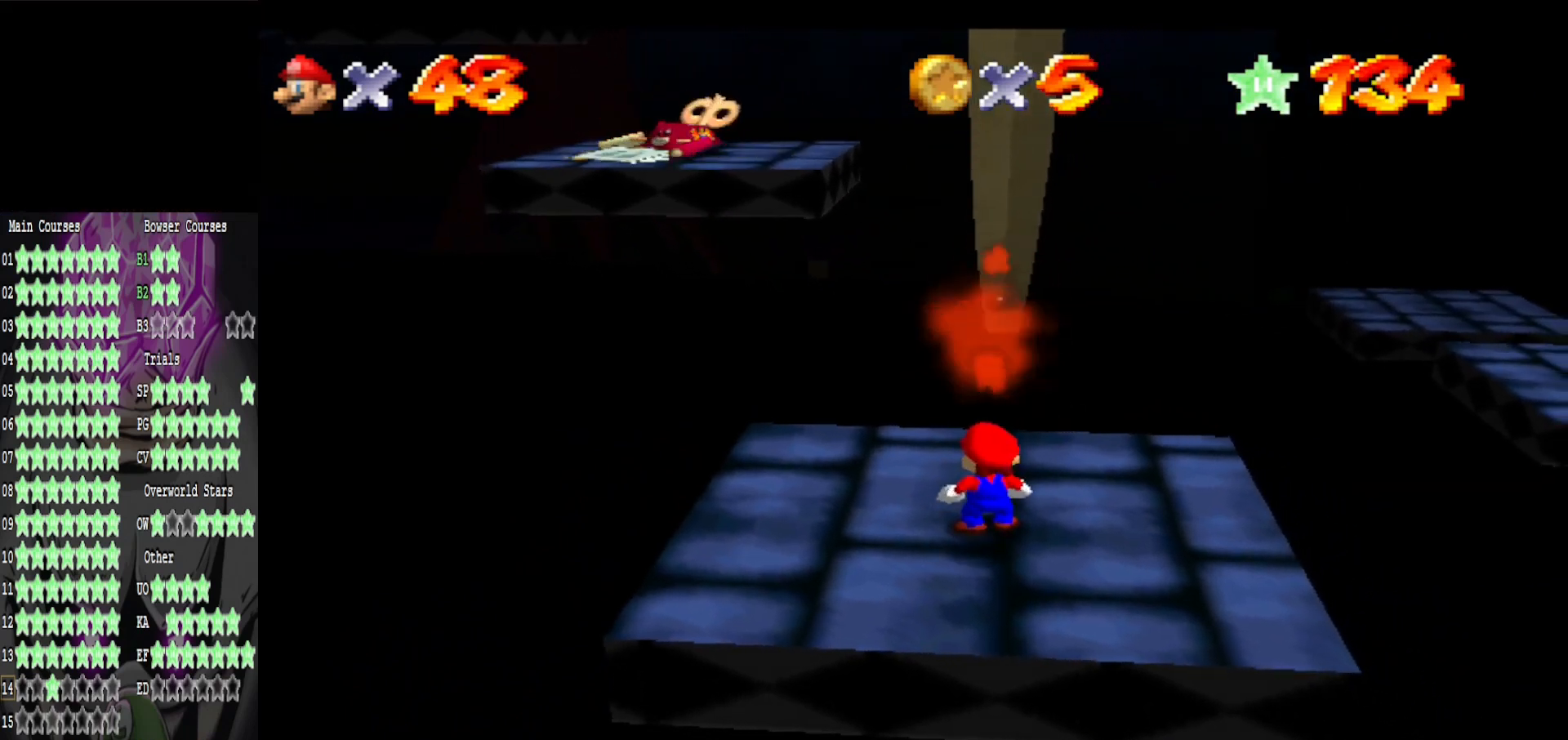
{"buttons": [], "left_stick": "center", "right_stick": "center", "events": []}
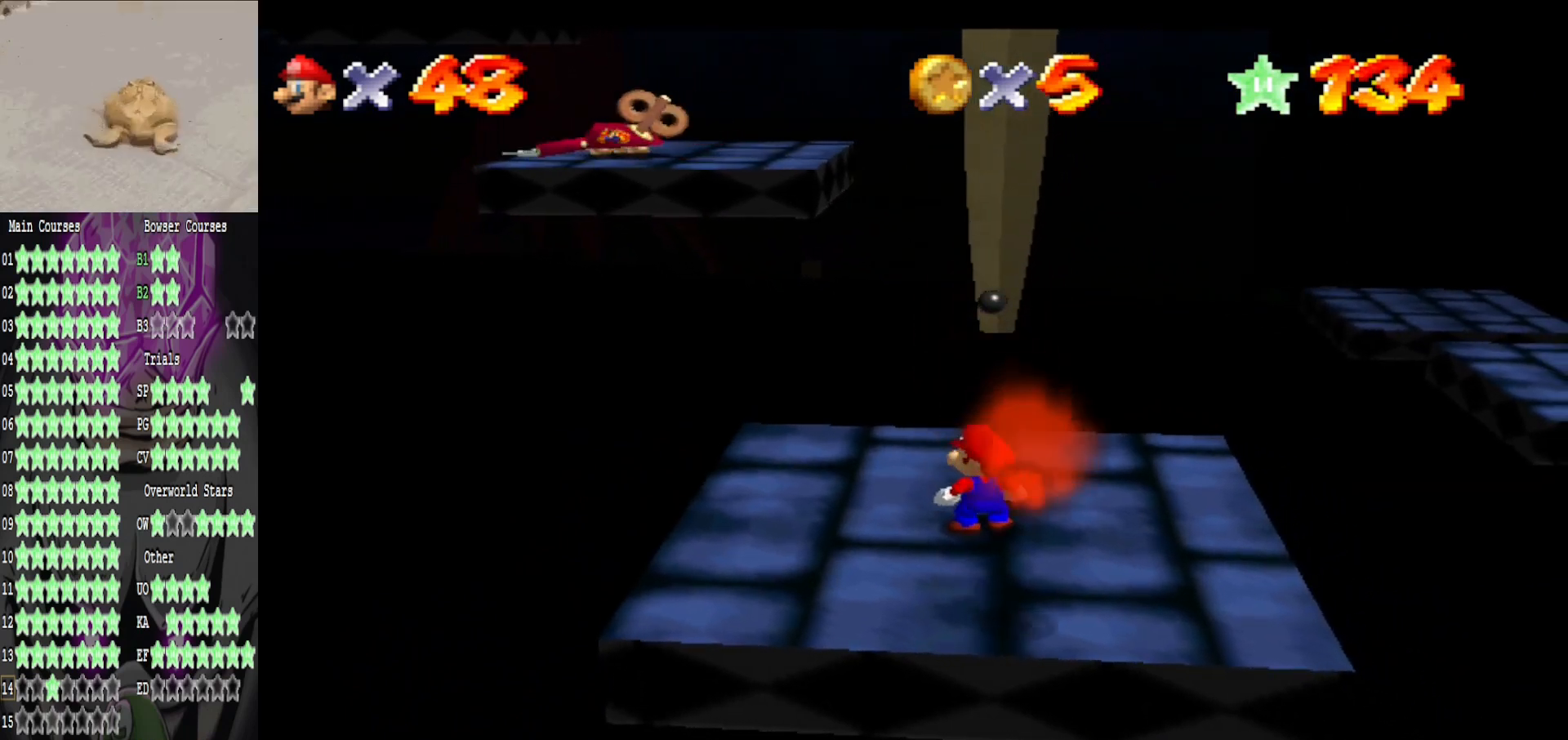
{"buttons": [], "left_stick": "center", "right_stick": "center", "events": []}
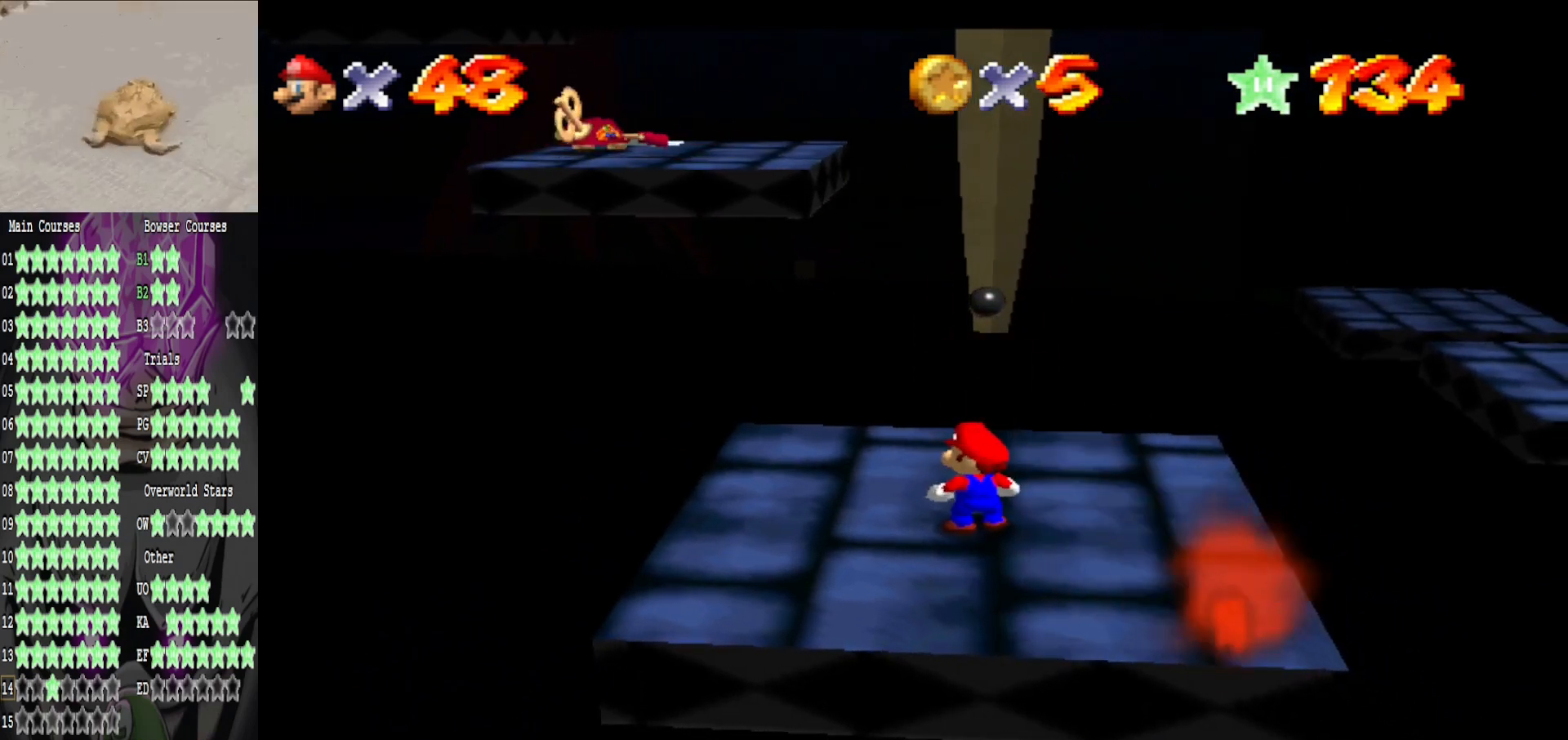
{"buttons": [], "left_stick": "center", "right_stick": "center", "events": []}
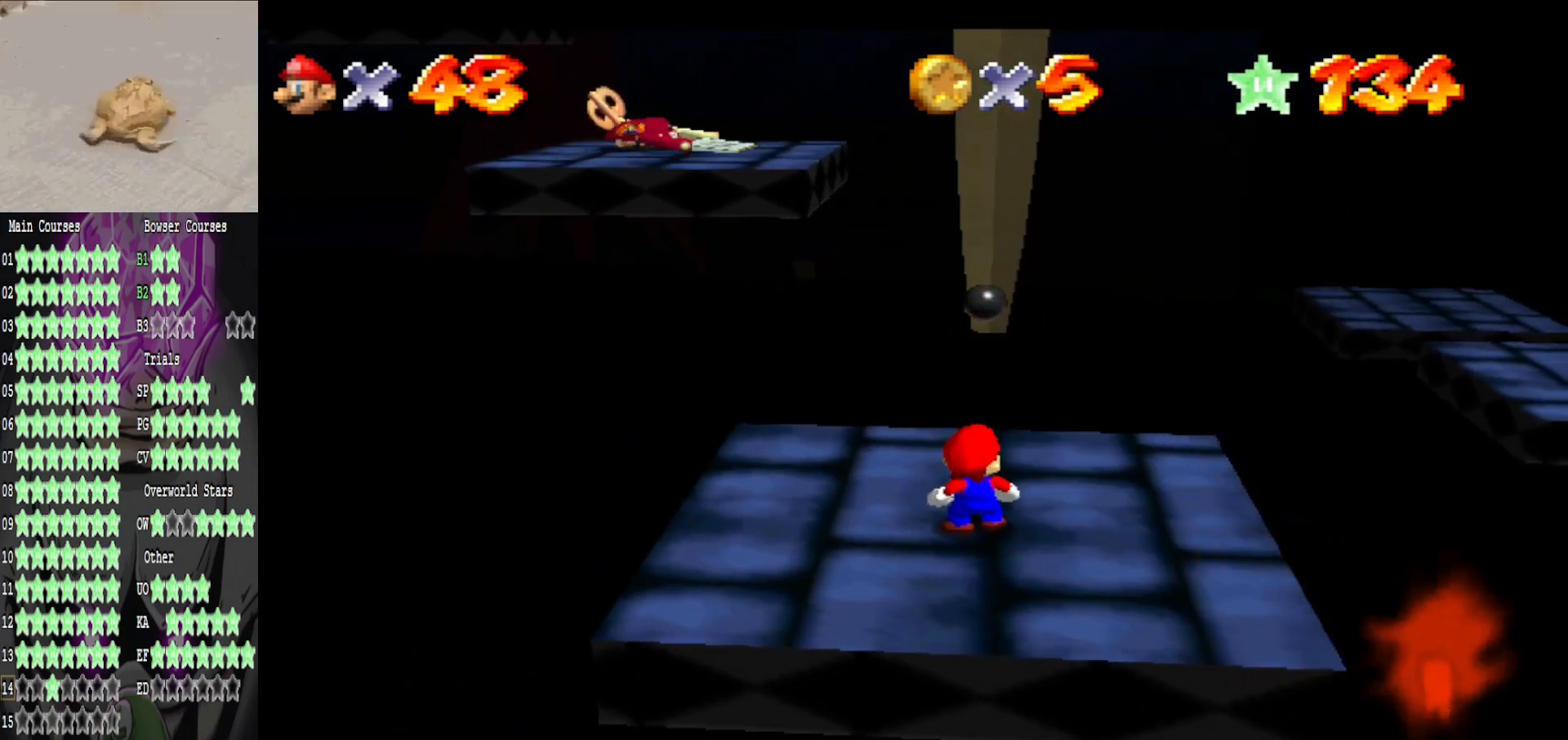
{"buttons": [], "left_stick": "center", "right_stick": "center", "events": []}
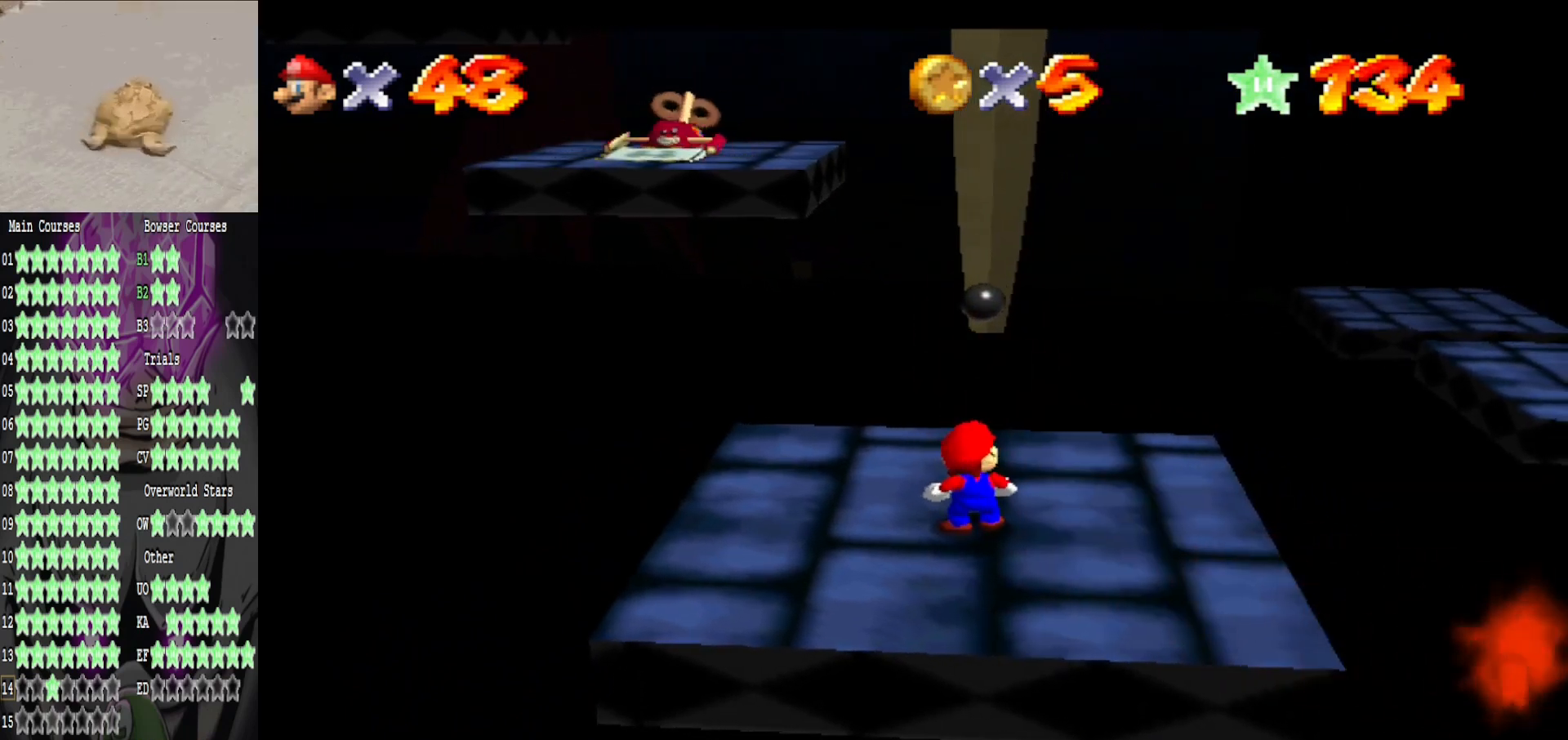
{"buttons": [], "left_stick": "center", "right_stick": "center", "events": []}
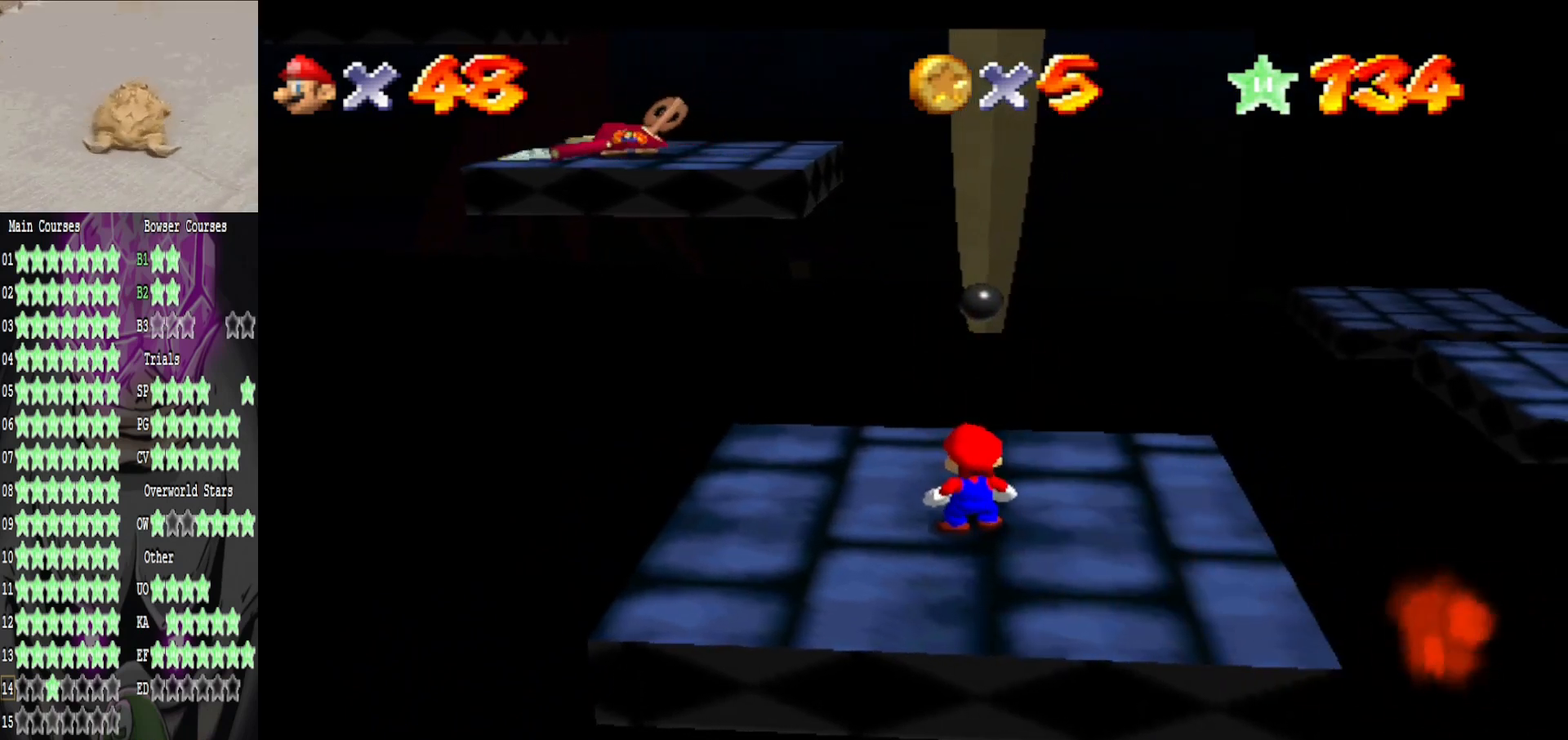
{"buttons": [], "left_stick": "center", "right_stick": "center", "events": []}
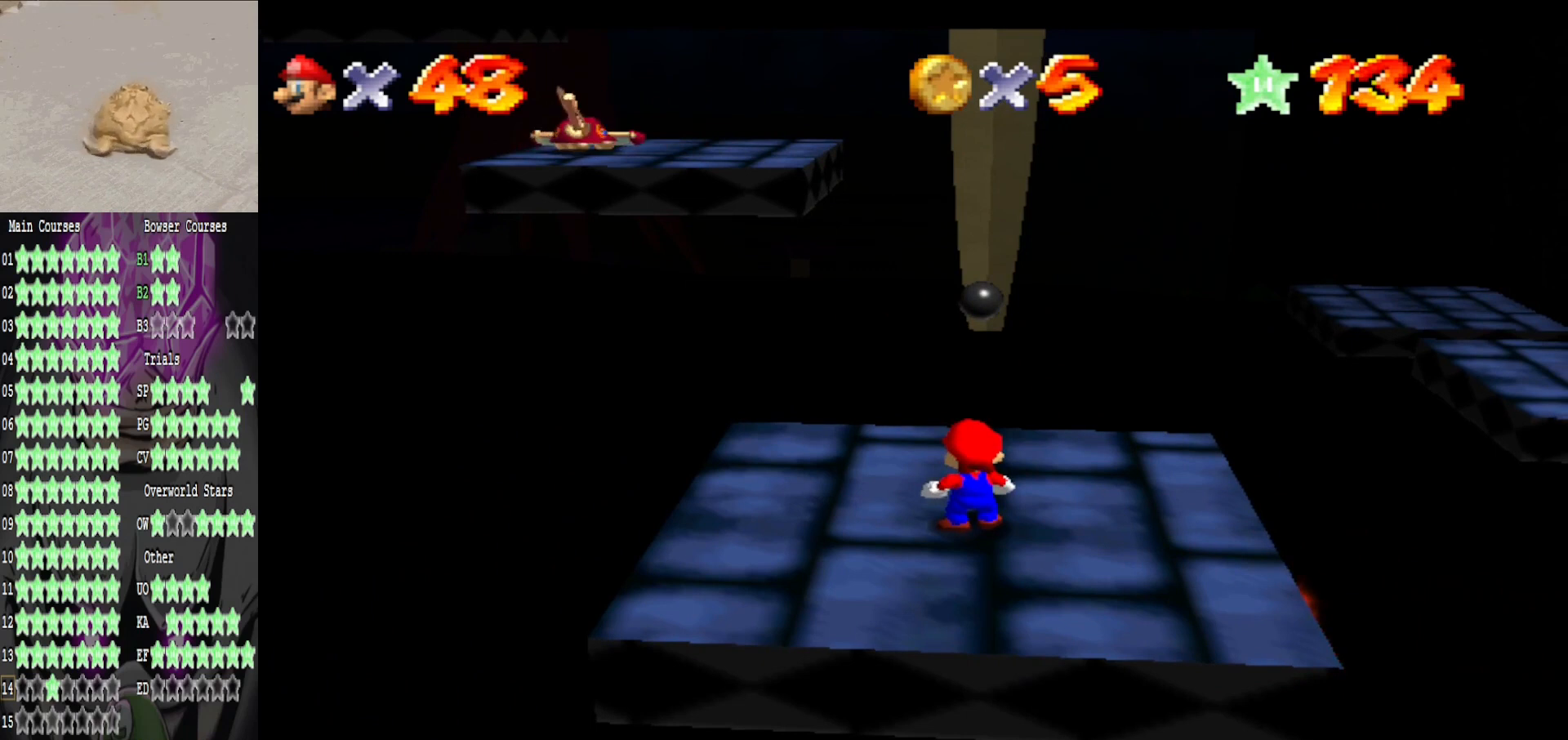
{"buttons": [], "left_stick": "center", "right_stick": "center", "events": []}
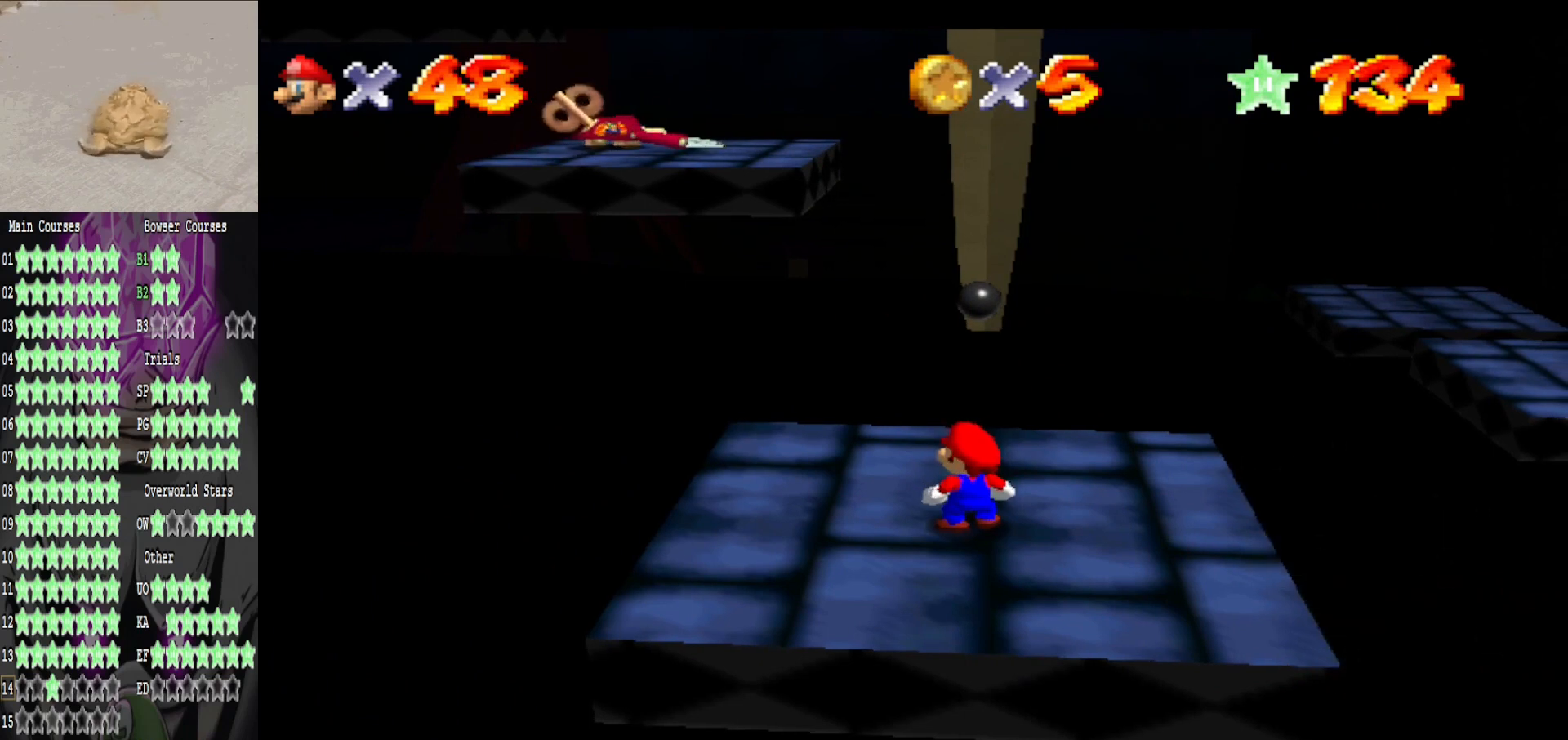
{"buttons": ["L2"], "left_stick": "center", "right_stick": "center", "events": [[320, "L2", "down"]]}
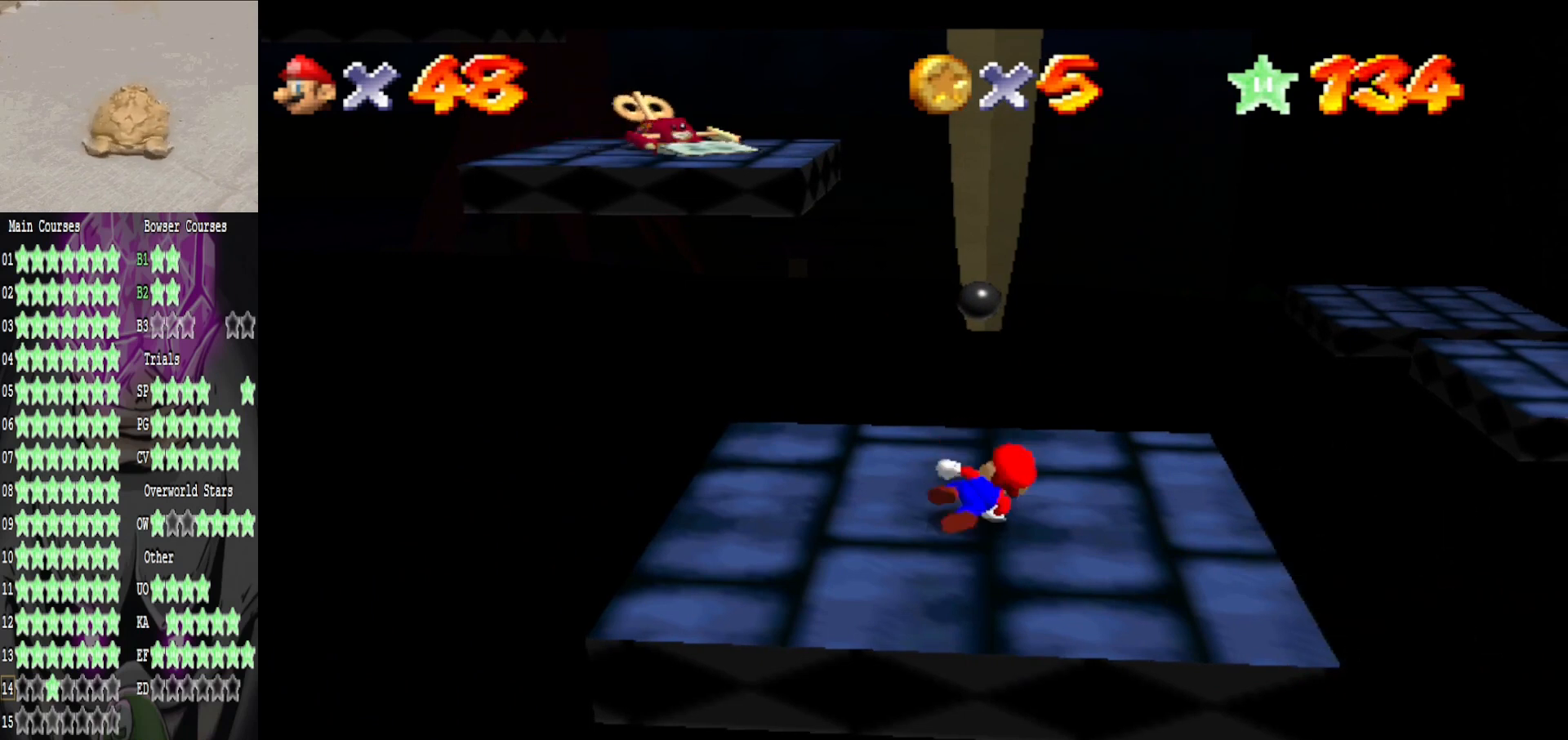
{"buttons": ["L2"], "left_stick": "center", "right_stick": "center", "events": [[40, "B", "down"], [200, "B", "up"]]}
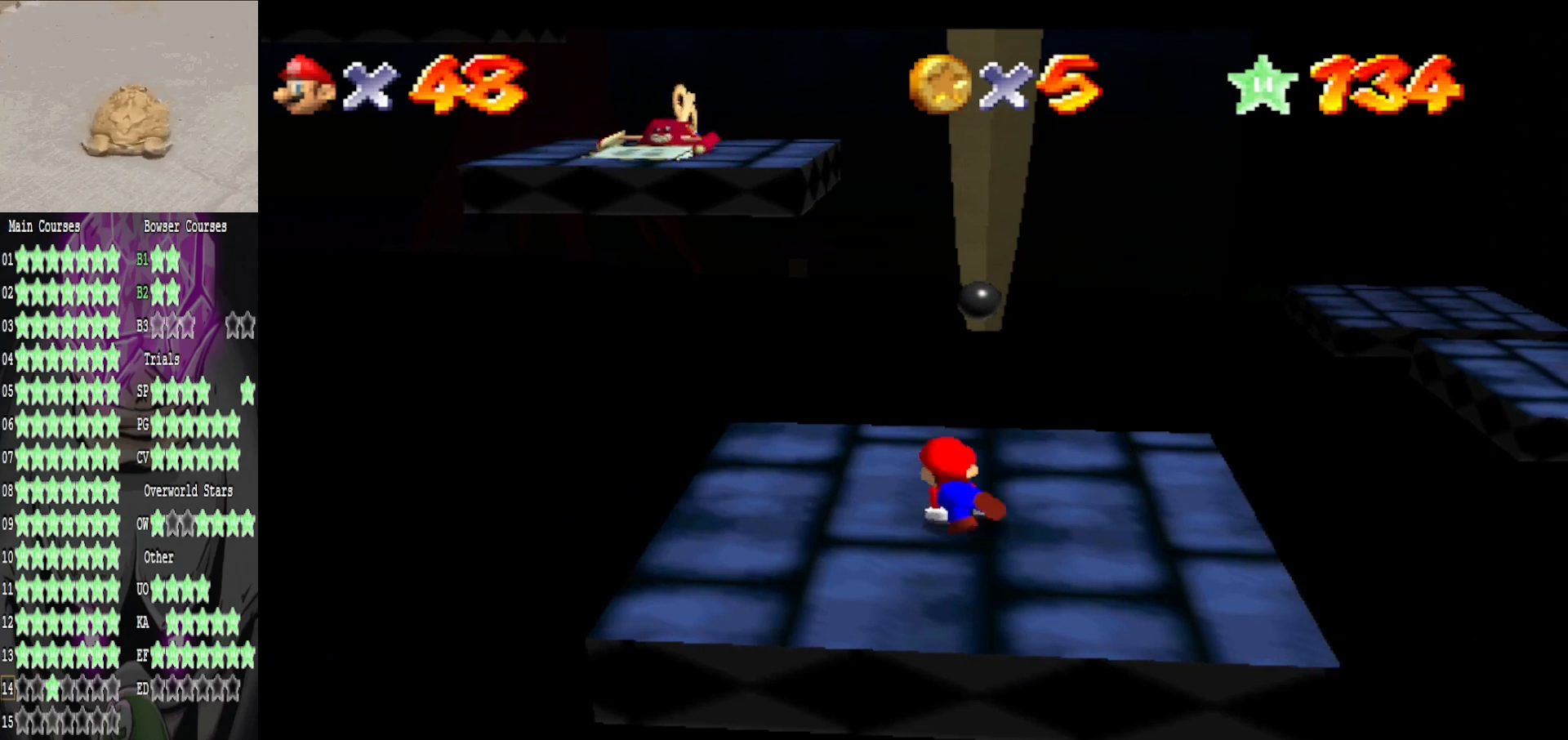
{"buttons": [], "left_stick": "center", "right_stick": "center", "events": [[120, "L2", "up"]]}
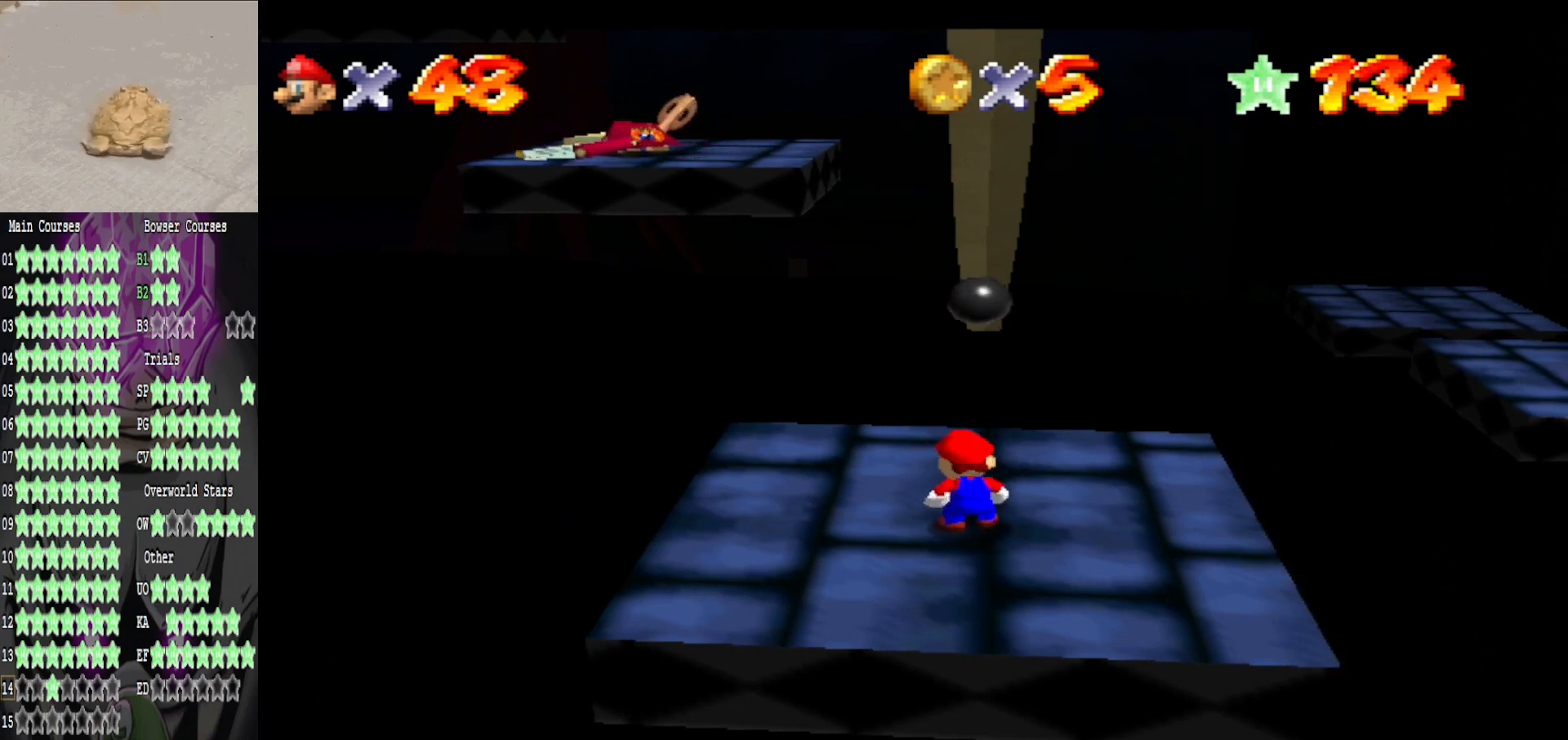
{"buttons": [], "left_stick": "center", "right_stick": "center", "events": []}
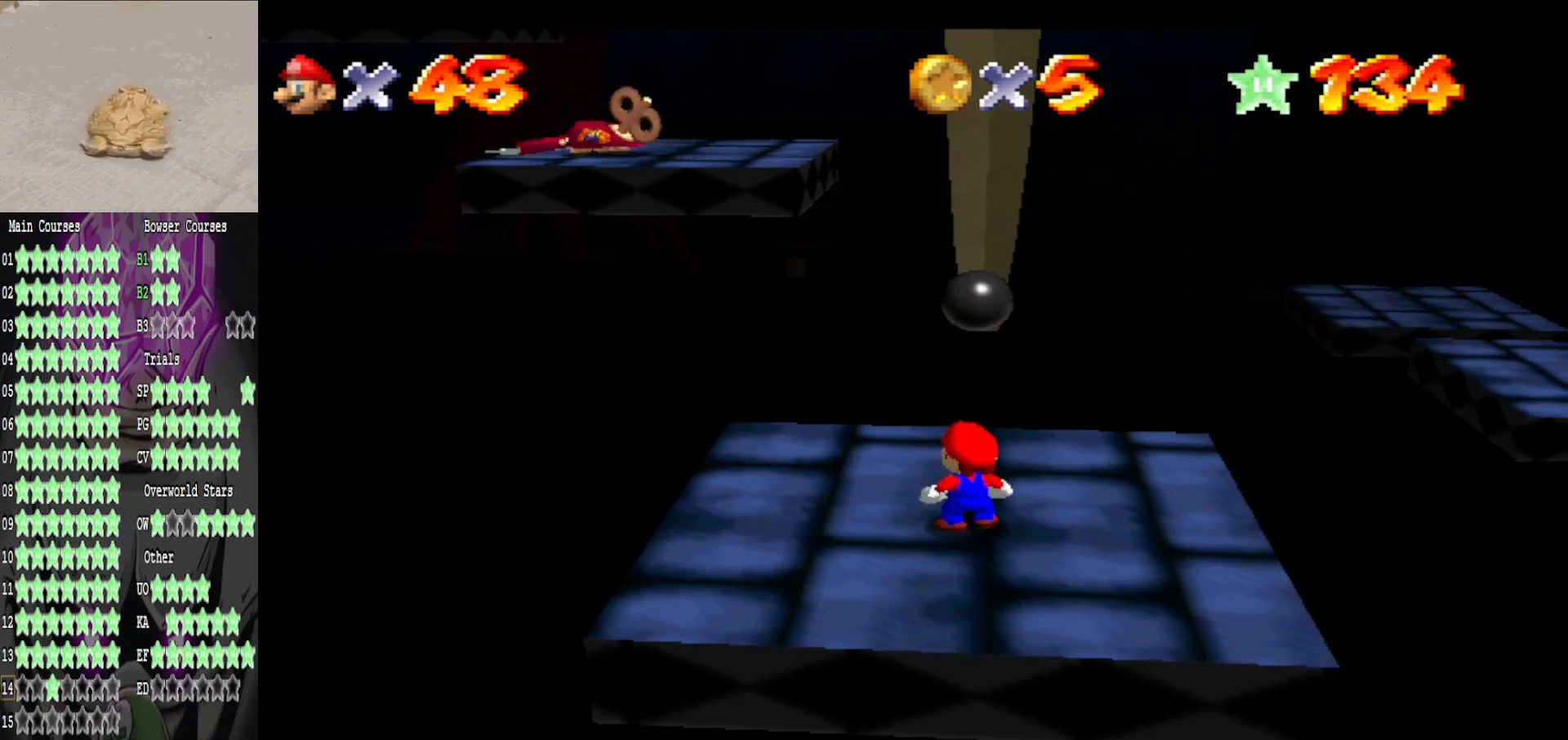
{"buttons": [], "left_stick": "center", "right_stick": "center", "events": []}
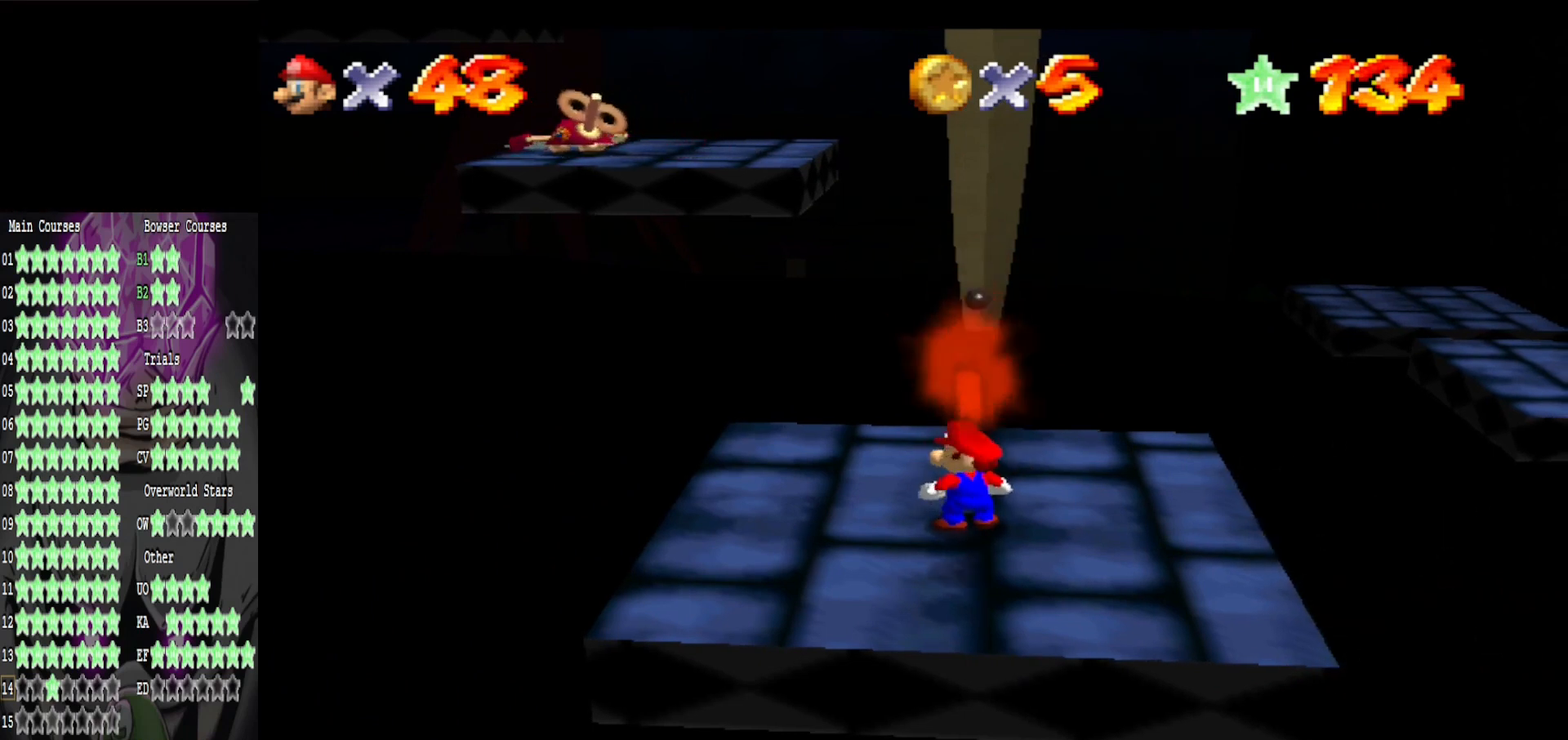
{"buttons": [], "left_stick": "center", "right_stick": "center", "events": []}
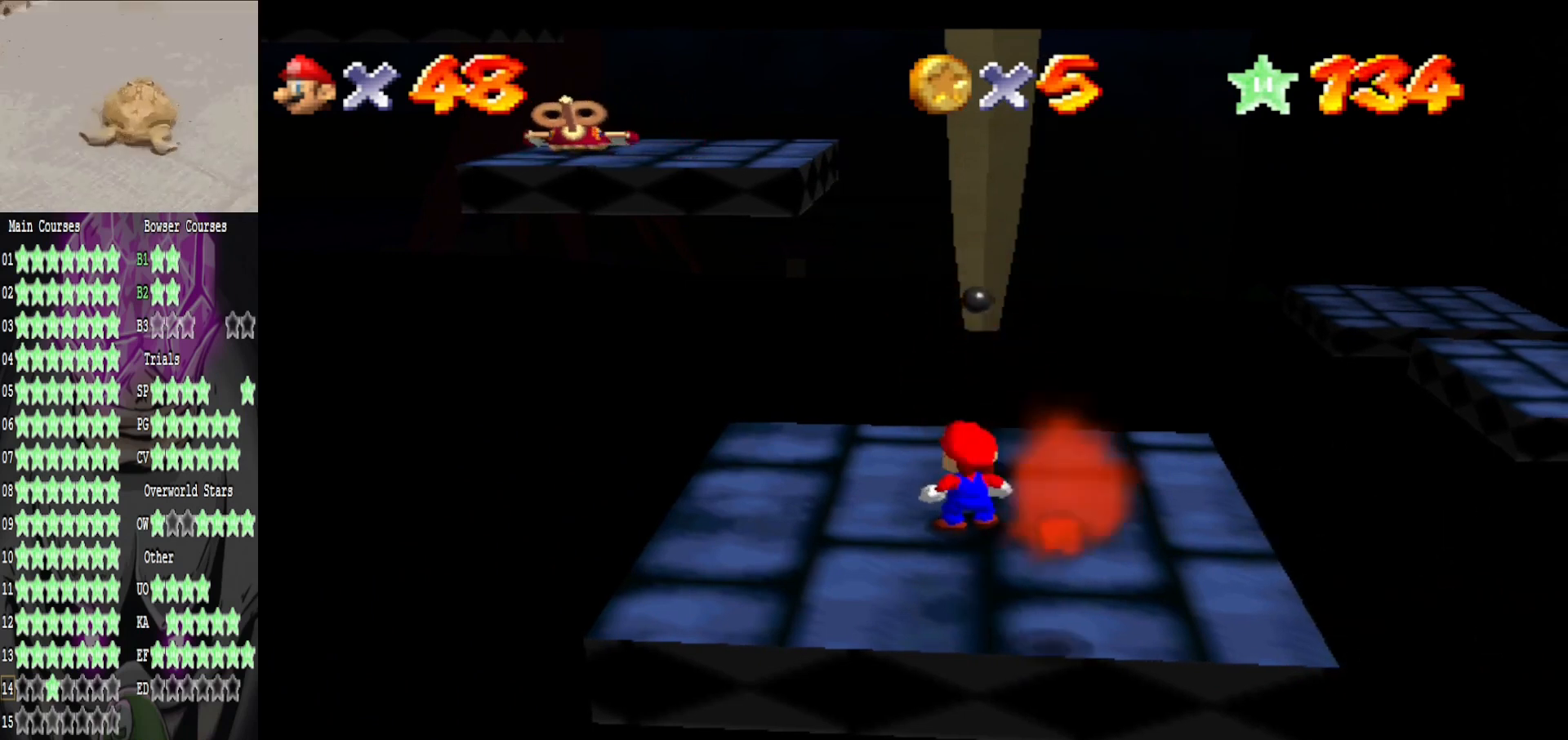
{"buttons": [], "left_stick": "down-right", "right_stick": "center", "events": [[120, "A", "down"], [320, "A", "up"], [320, "left_stick", "down"], [440, "left_stick", "down-right"]]}
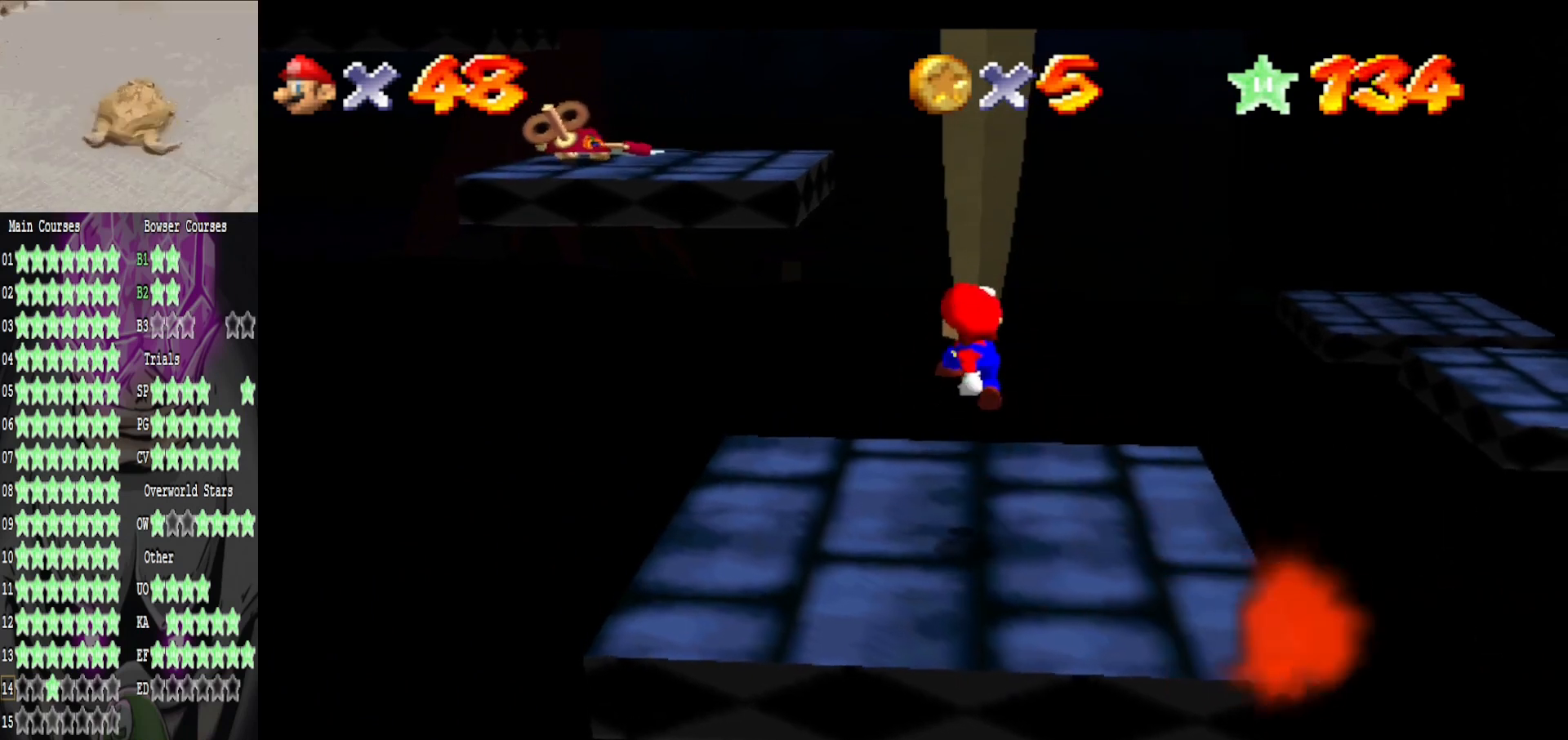
{"buttons": [], "left_stick": "up-left", "right_stick": "center", "events": [[160, "left_stick", "center"], [200, "B", "down"], [280, "left_stick", "up-left"], [360, "B", "up"]]}
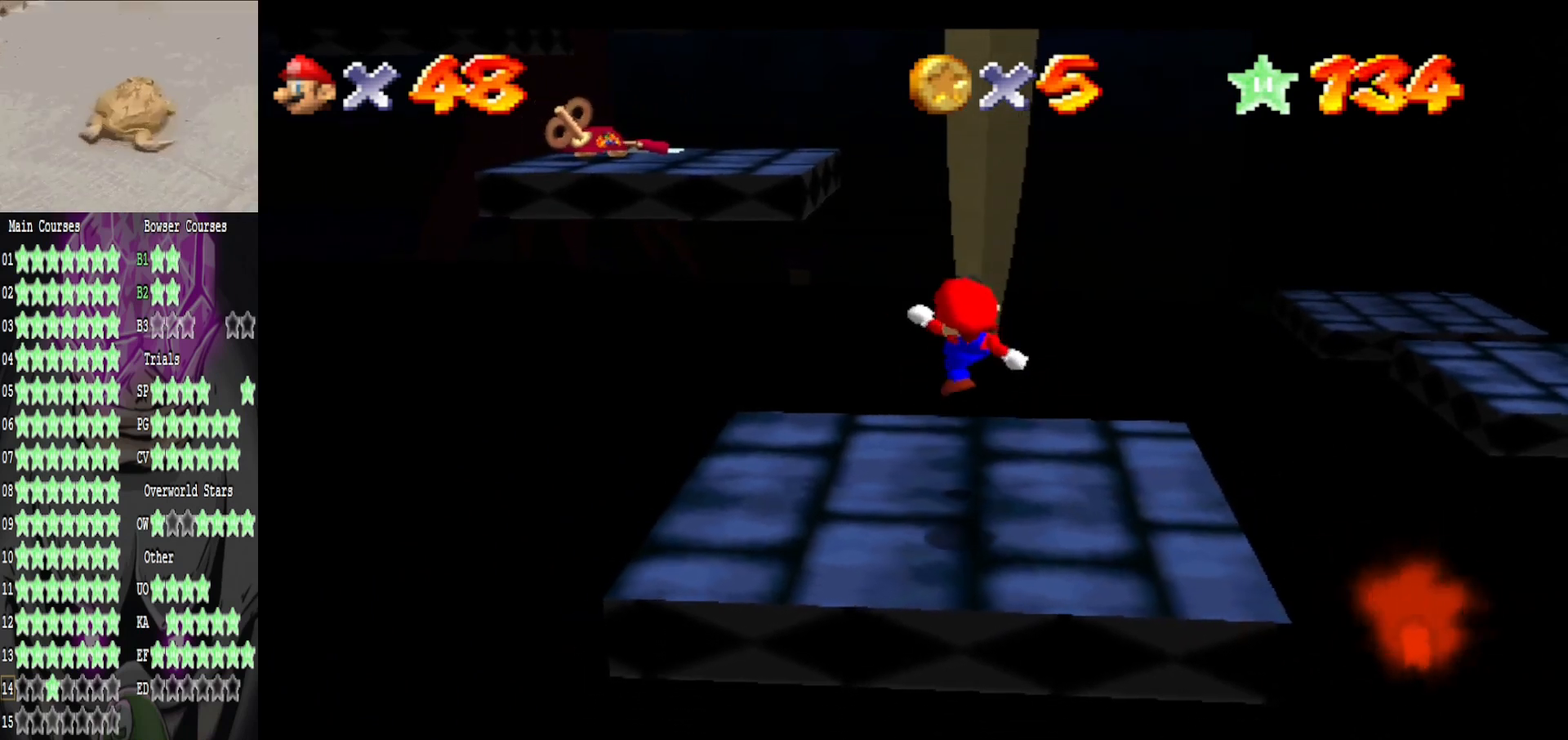
{"buttons": [], "left_stick": "up-left", "right_stick": "center", "events": [[320, "A", "down"], [480, "A", "up"]]}